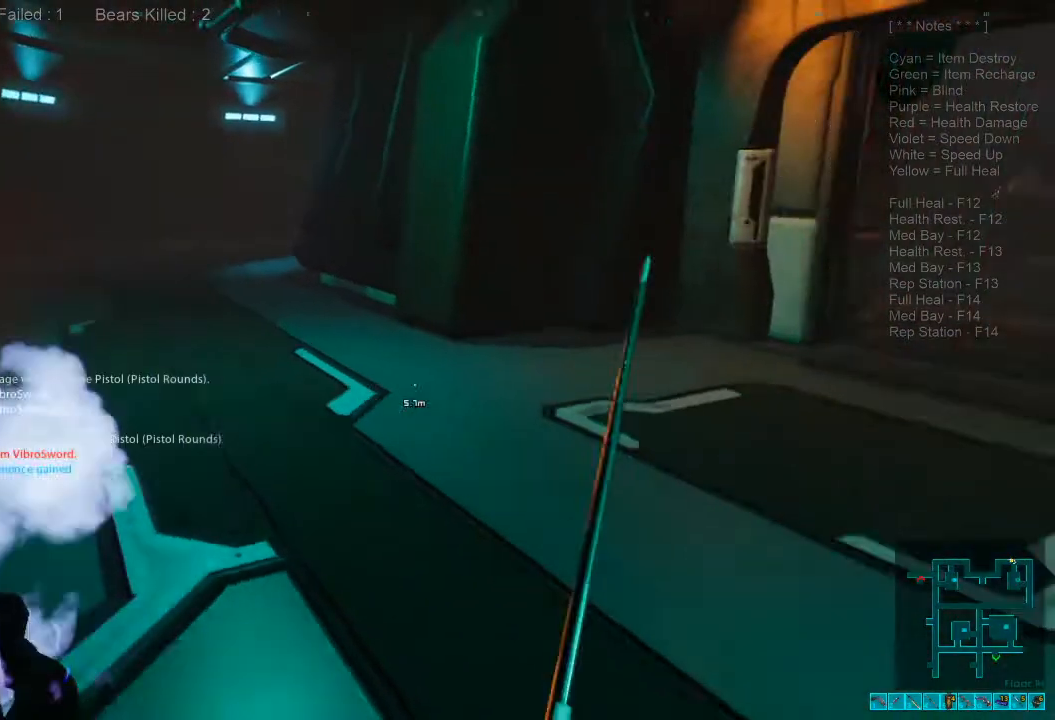
Gameplay with keyboard and mouse; each line is a JSON object with the keys and mouse buttons held at the frame after it. "events" lists presses ("down") and releases ("up") of "1", "2", "3", "4", "a", "alt", "c", "caps_lock", "ctrl", "d", "e", "f", "q", "r", "s", "shift", "space", "super", "tab", "tilde", "v", "w", "x", "z", "mouse_left", "mouse_wheel", "mouse_right", "mouse_mb4" and "mouse_mb5" between this image and that frame as [ms after this image, input, new state], when the widget could be followed in between. "mouse_left", "mouse_wheel", "mouse_right", "mouse_mb4", "mouse_mb5" = the "left", "wheel", "right", "mb4", "mb5" buttons of the "mouse" list. No other keys are recorded. "wheel" means that the mouse wheel is clicked or scrolled. Mouse movement is not recorded.
{"keys": ["d", "space", "w"], "mouse": [], "events": [[34, "space", "up"], [134, "space", "down"], [267, "space", "up"], [300, "space", "down"], [300, "w", "down"]]}
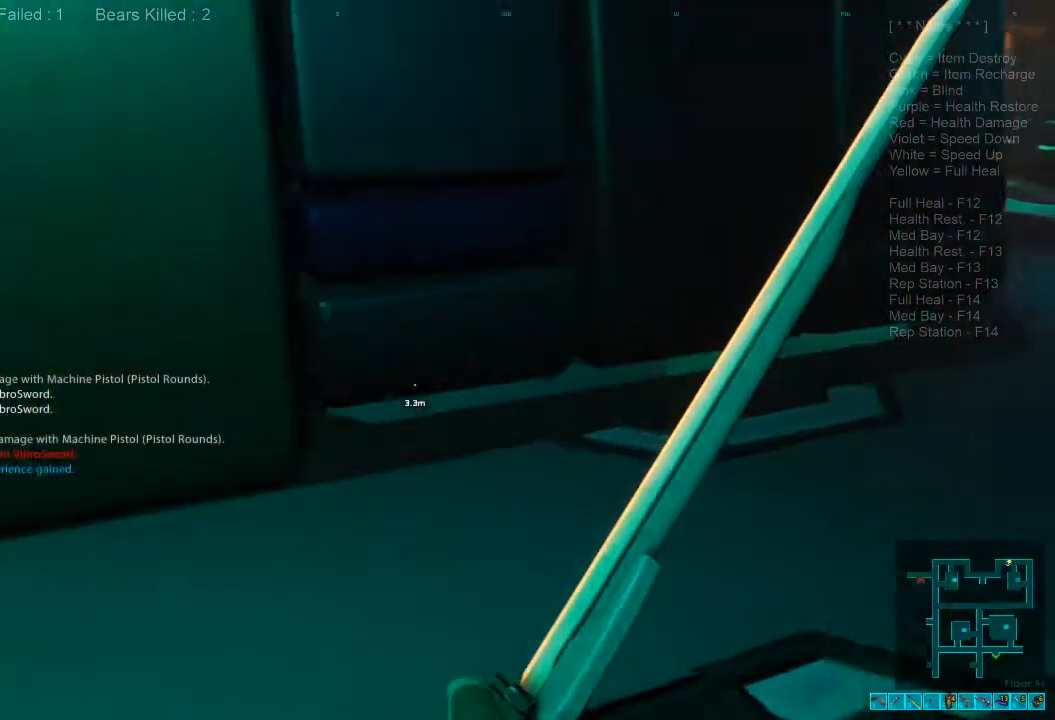
{"keys": ["d", "w"], "mouse": [], "events": [[34, "space", "up"]]}
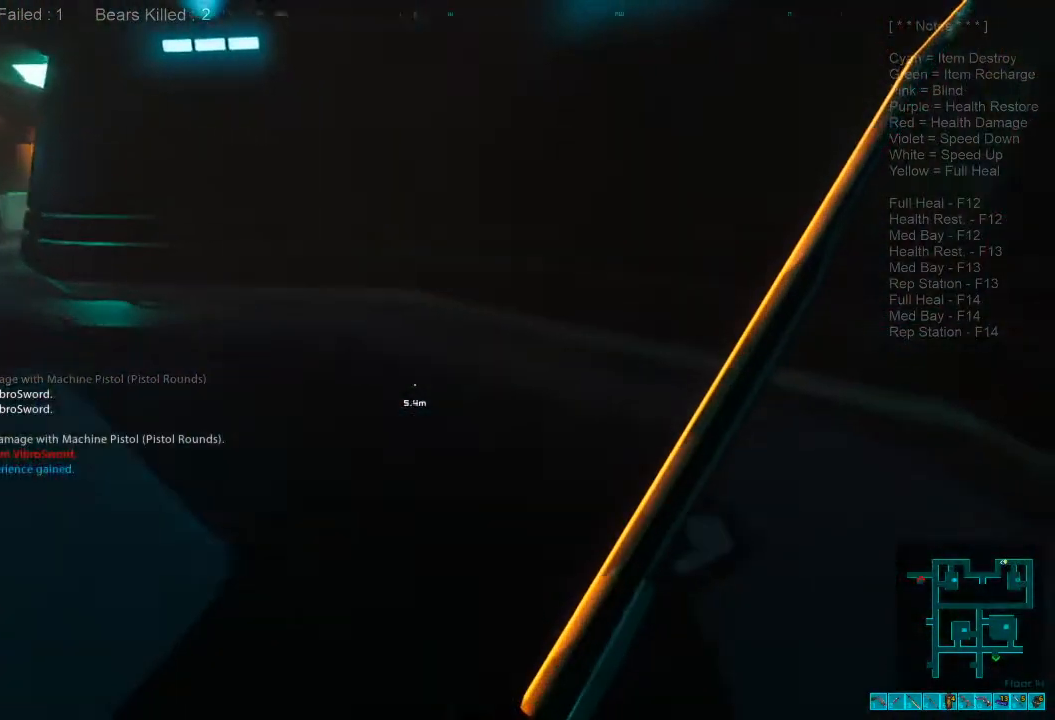
{"keys": ["d"], "mouse": [], "events": [[34, "d", "up"], [67, "1", "down"], [167, "1", "up"], [467, "d", "down"], [467, "w", "up"]]}
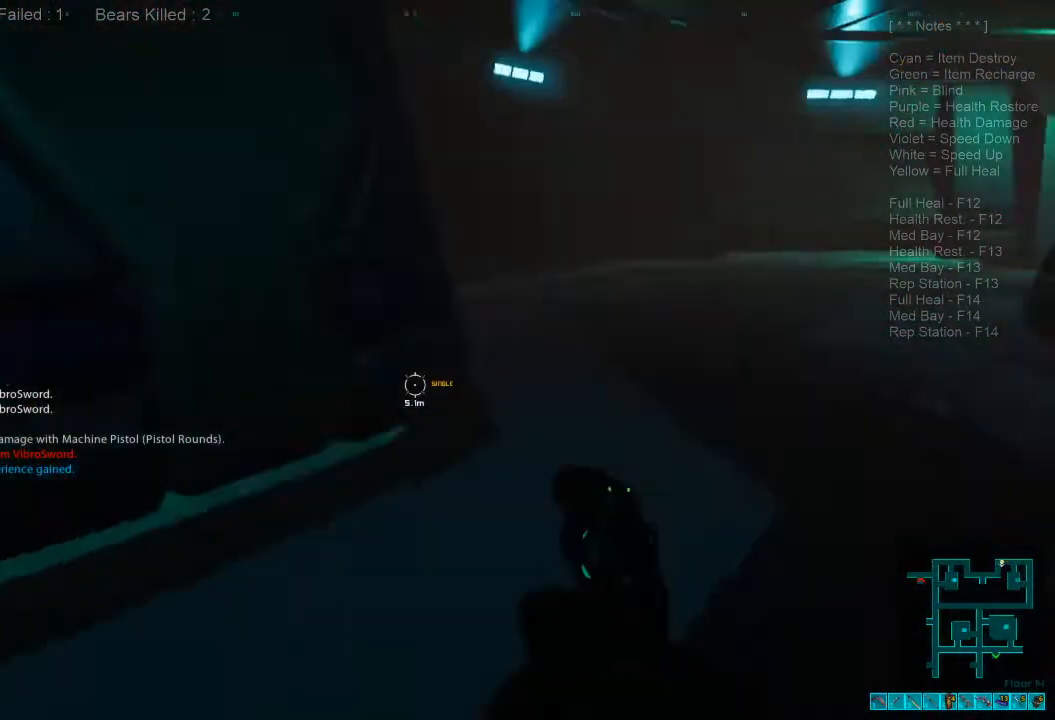
{"keys": ["a", "s"], "mouse": [], "events": [[34, "s", "down"], [67, "mouse_right", "down"], [100, "ctrl", "down"], [167, "d", "up"], [267, "ctrl", "up"], [267, "mouse_right", "up"], [334, "a", "down"]]}
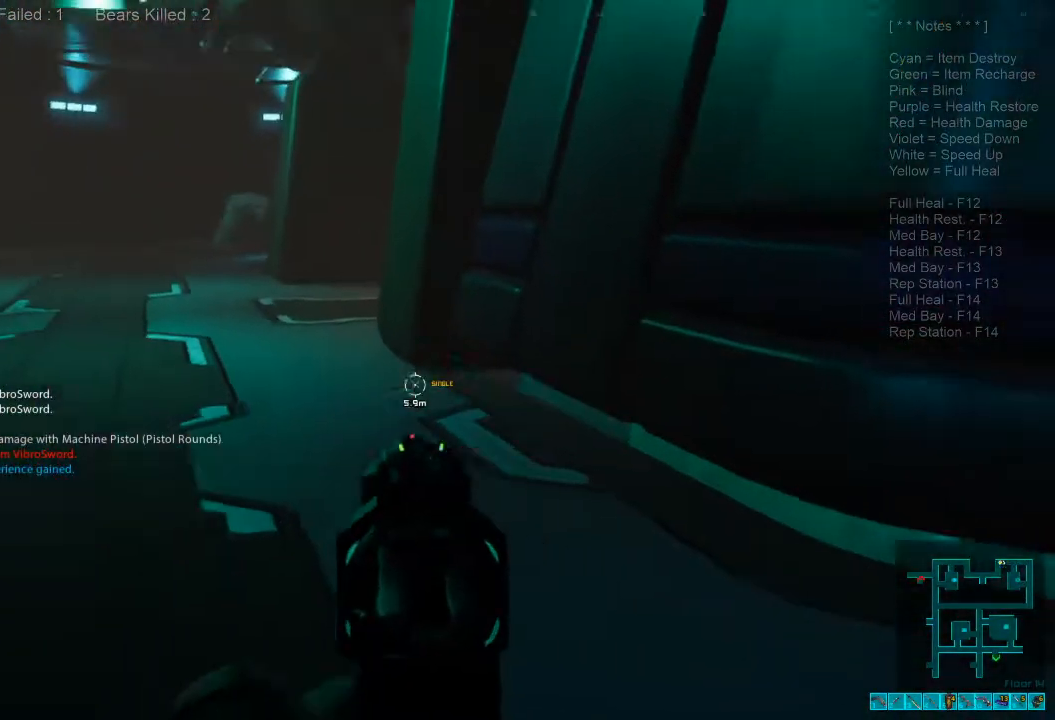
{"keys": [], "mouse": [], "events": [[34, "a", "up"], [100, "d", "down"], [134, "s", "up"], [267, "d", "up"]]}
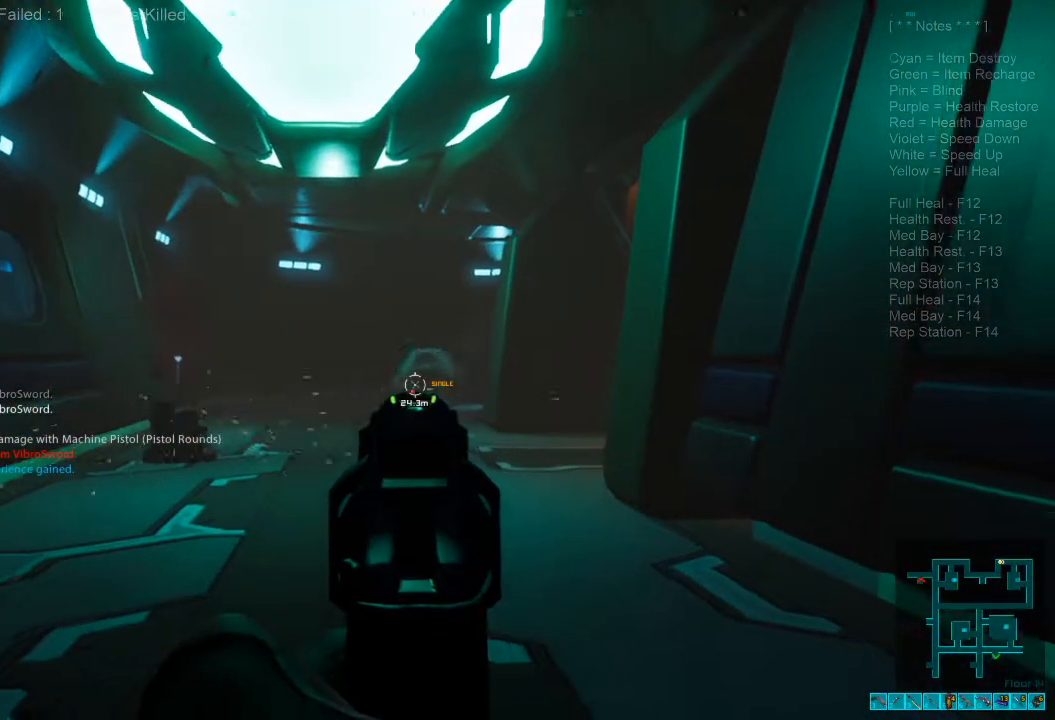
{"keys": ["d"], "mouse": [], "events": [[100, "mouse_left", "down"], [167, "d", "down"], [200, "mouse_left", "up"], [300, "d", "up"], [467, "d", "down"]]}
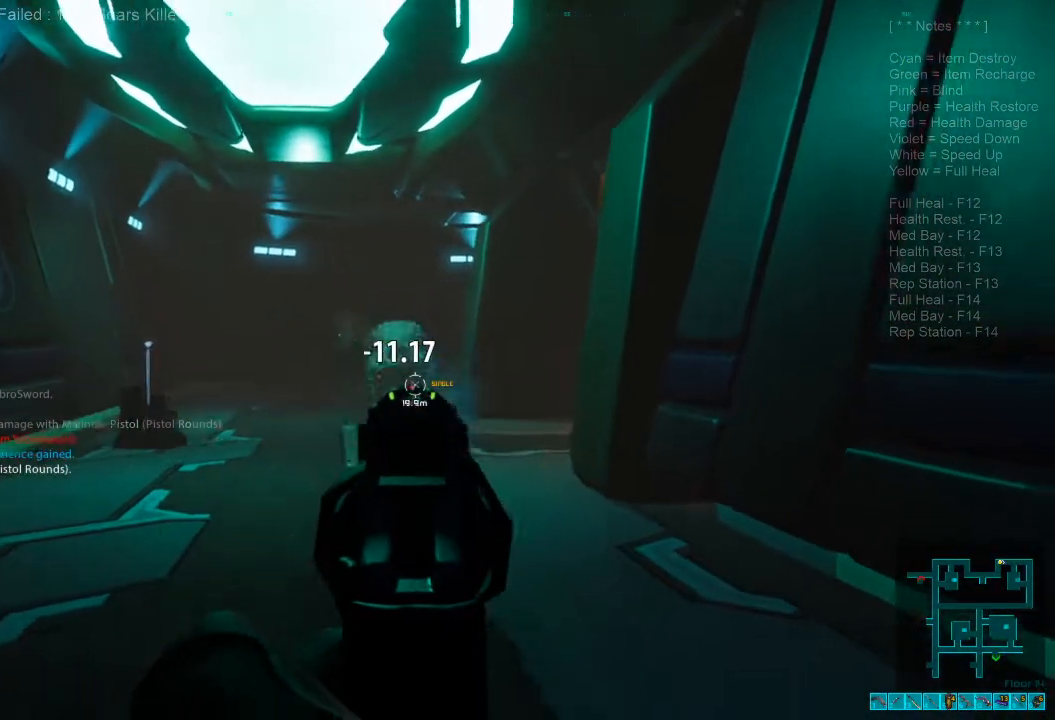
{"keys": ["s"], "mouse": [], "events": [[200, "d", "up"], [200, "mouse_left", "down"], [200, "s", "down"], [300, "mouse_left", "up"], [367, "mouse_left", "down"], [467, "mouse_left", "up"]]}
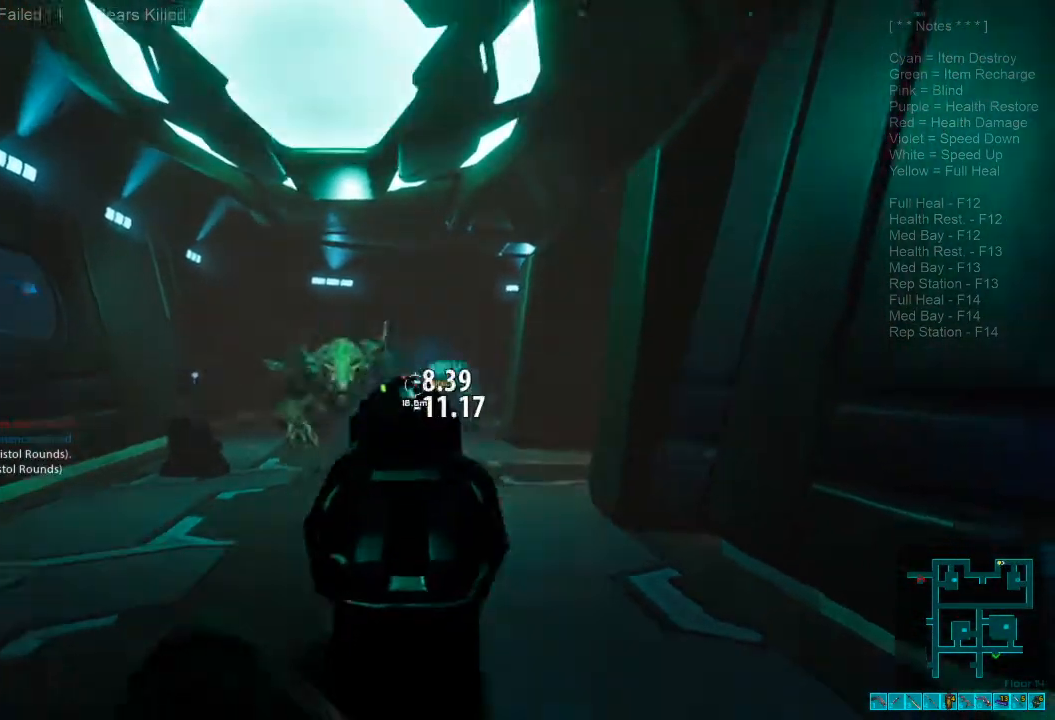
{"keys": ["d", "s"], "mouse": ["left"], "events": [[34, "mouse_left", "down"], [67, "d", "down"], [134, "mouse_left", "up"], [267, "d", "up"], [300, "mouse_left", "down"], [400, "mouse_left", "up"], [467, "mouse_left", "down"], [500, "d", "down"]]}
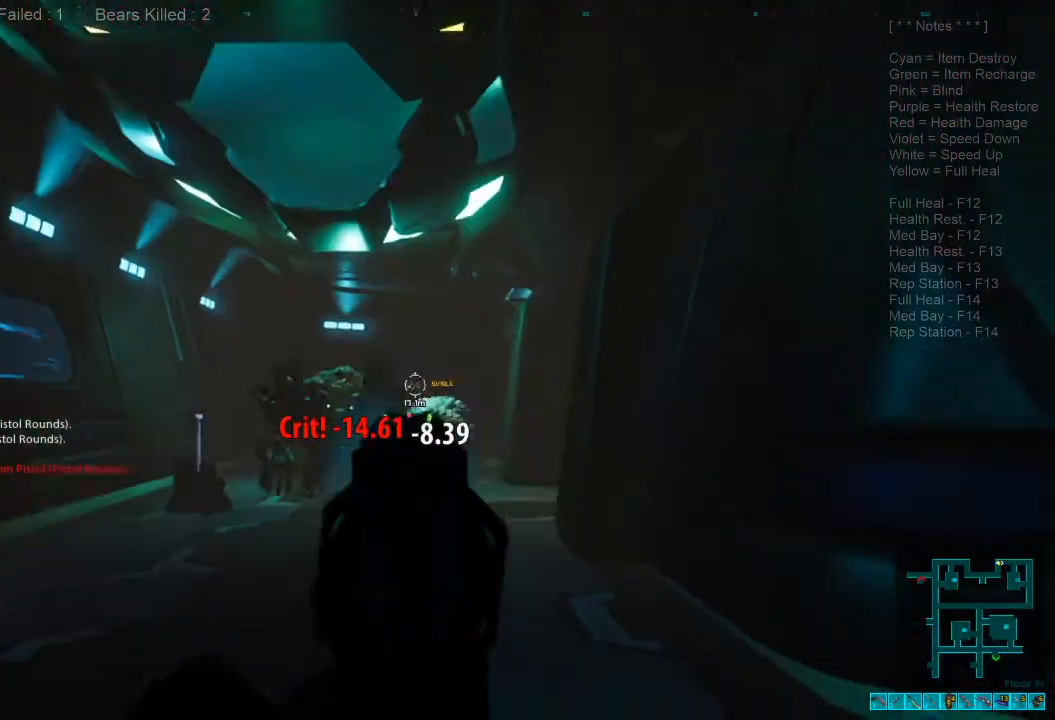
{"keys": ["d", "s"], "mouse": [], "events": [[67, "mouse_left", "up"], [200, "mouse_left", "down"], [234, "d", "up"], [267, "mouse_left", "up"], [367, "mouse_left", "down"], [467, "mouse_left", "up"], [500, "d", "down"]]}
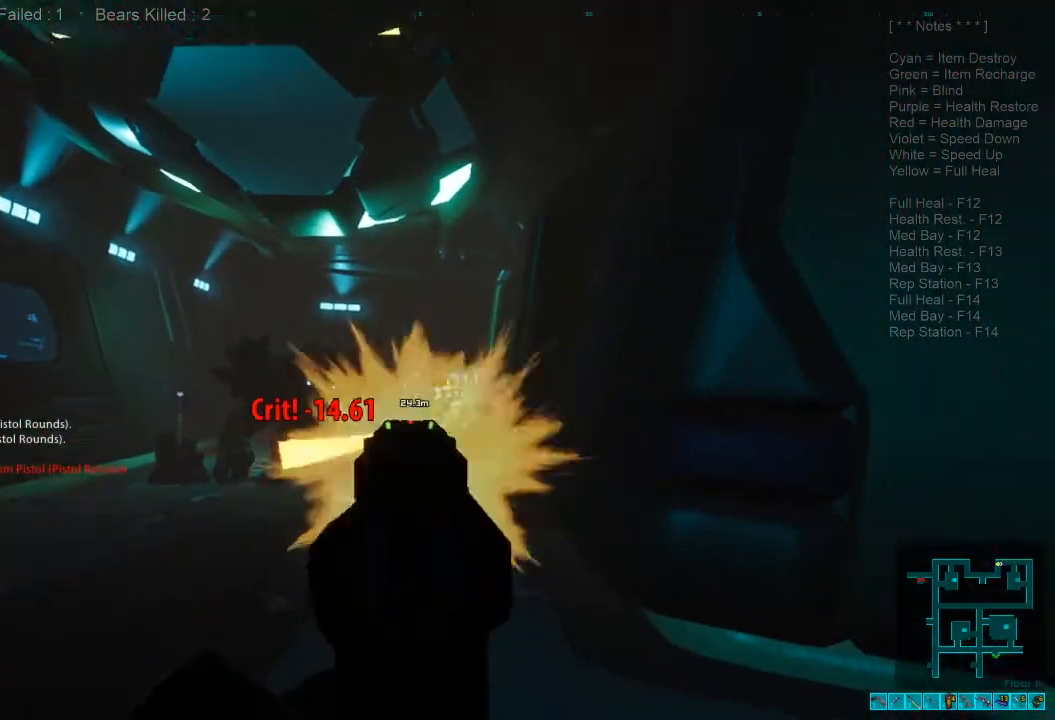
{"keys": ["d", "s"], "mouse": [], "events": [[67, "mouse_left", "down"], [167, "mouse_left", "up"], [300, "d", "up"], [400, "mouse_left", "down"], [467, "d", "down"], [500, "mouse_left", "up"]]}
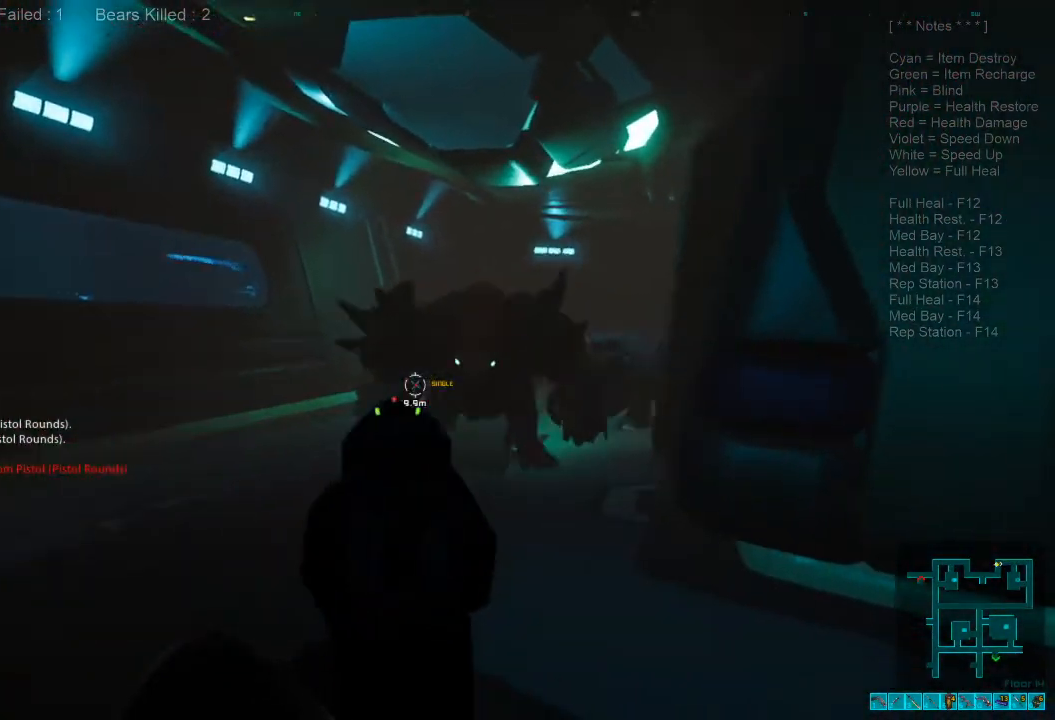
{"keys": ["d"], "mouse": ["left"], "events": [[67, "mouse_left", "down"], [200, "mouse_left", "up"], [234, "mouse_left", "down"], [334, "s", "up"], [367, "mouse_left", "up"], [434, "mouse_left", "down"]]}
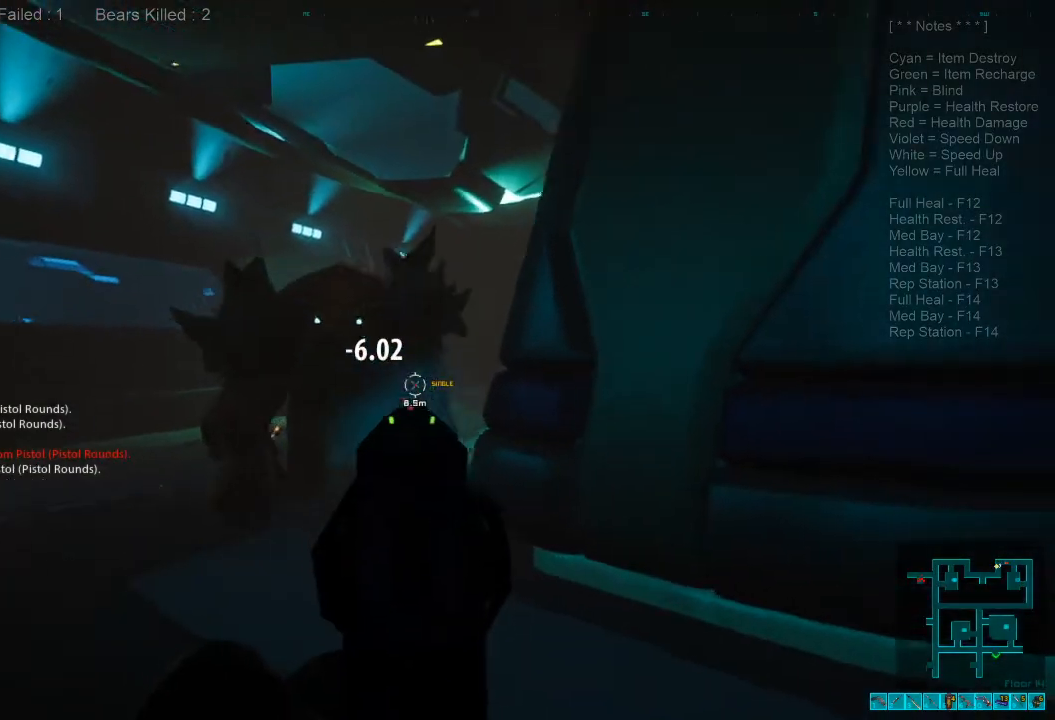
{"keys": ["ctrl", "d", "shift", "w"], "mouse": ["right"], "events": [[34, "mouse_left", "up"], [134, "mouse_left", "down"], [134, "s", "down"], [200, "mouse_left", "up"], [267, "mouse_left", "down"], [334, "s", "up"], [400, "mouse_left", "up"], [434, "ctrl", "down"], [434, "mouse_right", "down"], [434, "shift", "down"], [467, "w", "down"]]}
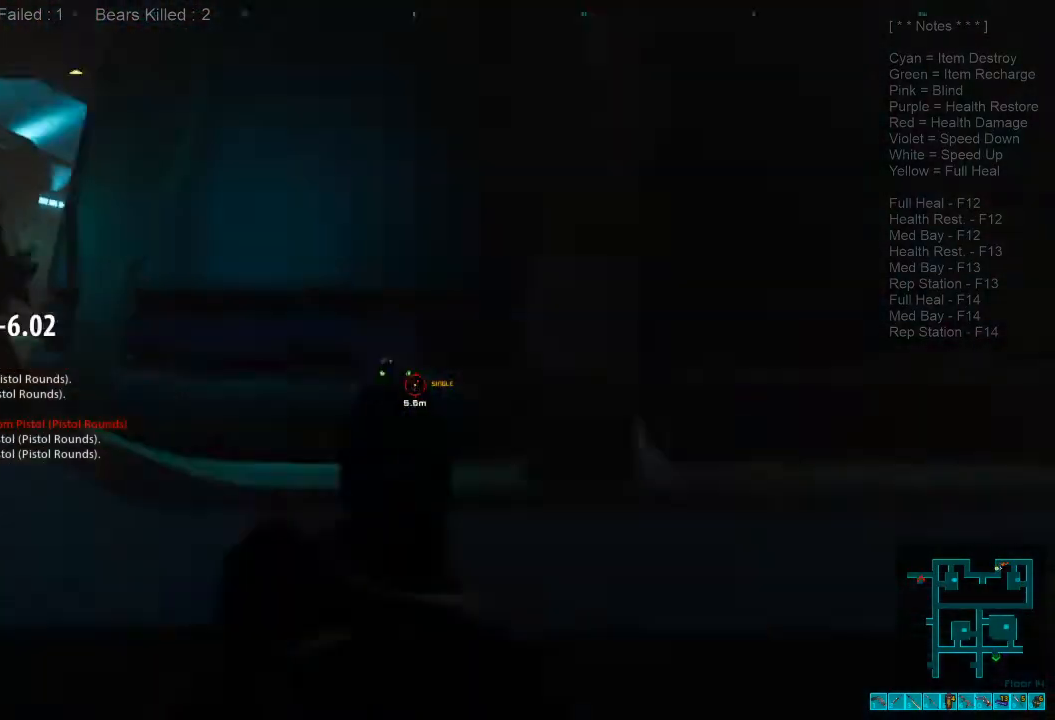
{"keys": ["shift", "w"], "mouse": [], "events": [[34, "d", "up"], [34, "mouse_right", "up"], [67, "ctrl", "up"], [167, "r", "down"], [267, "r", "up"]]}
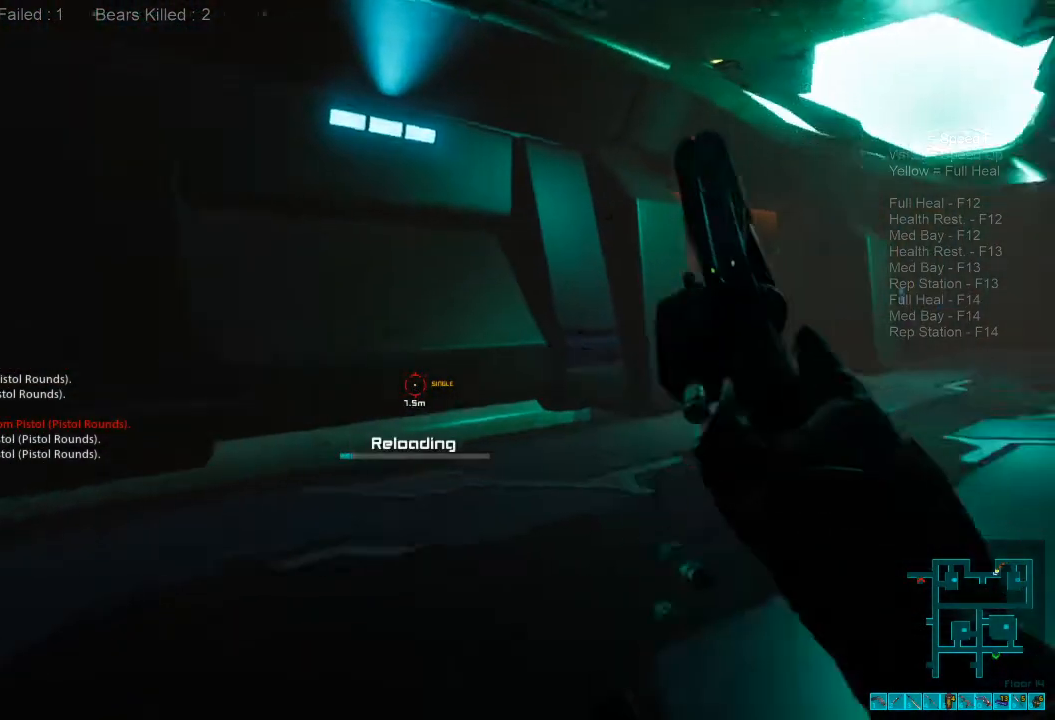
{"keys": ["shift", "w"], "mouse": [], "events": []}
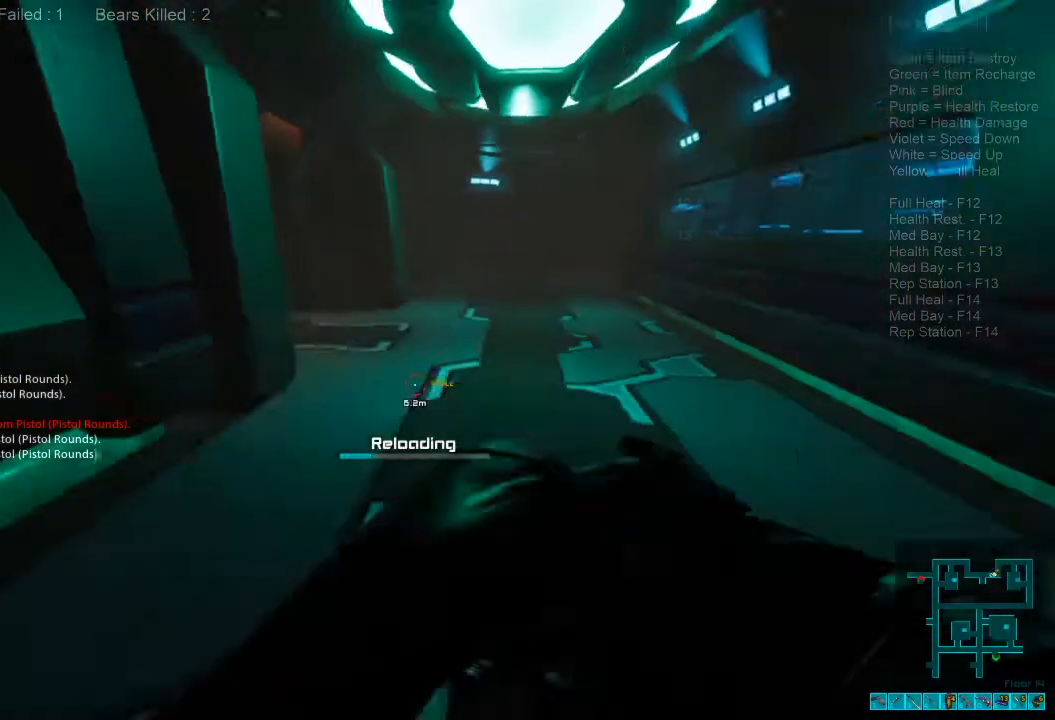
{"keys": ["shift", "w"], "mouse": [], "events": []}
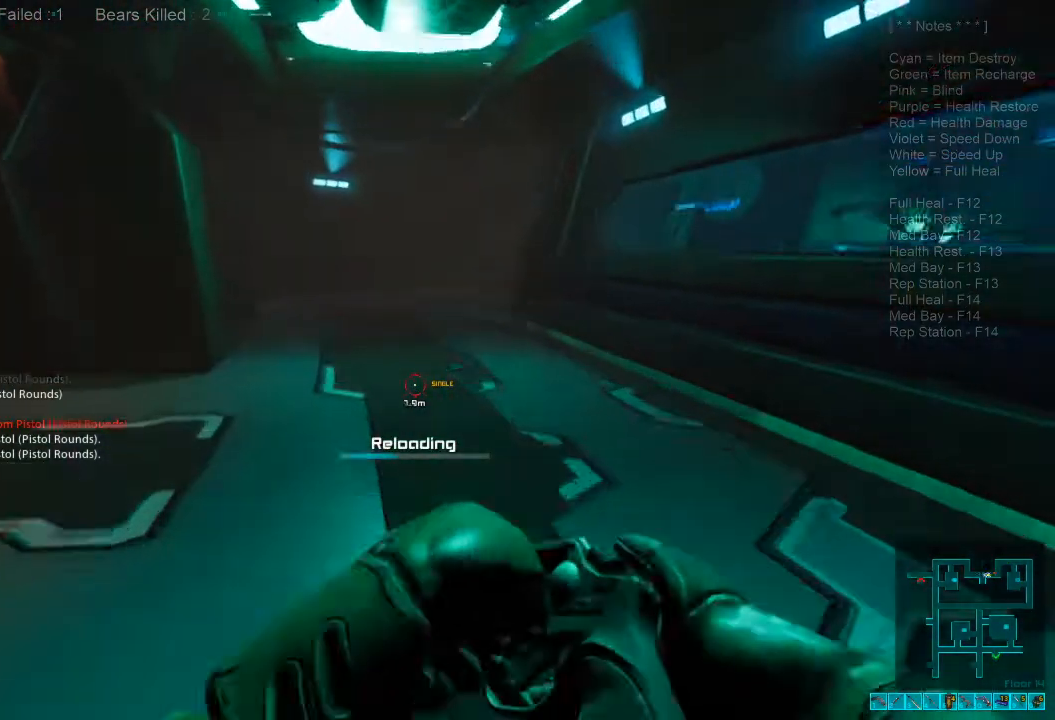
{"keys": ["shift", "w"], "mouse": [], "events": []}
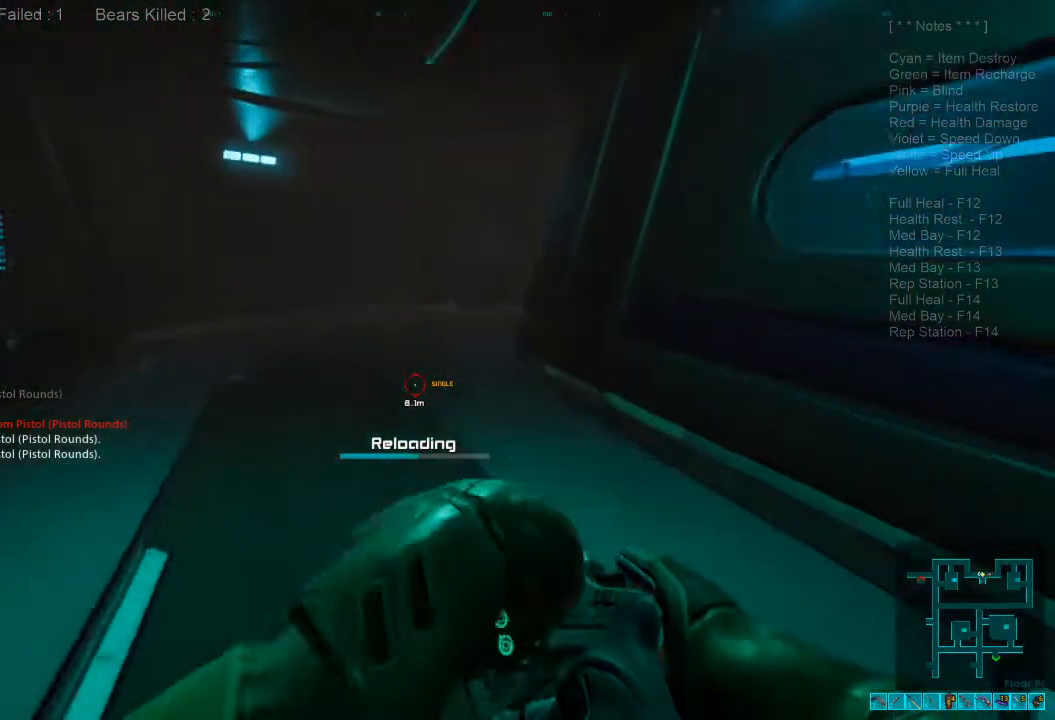
{"keys": ["shift", "w"], "mouse": [], "events": []}
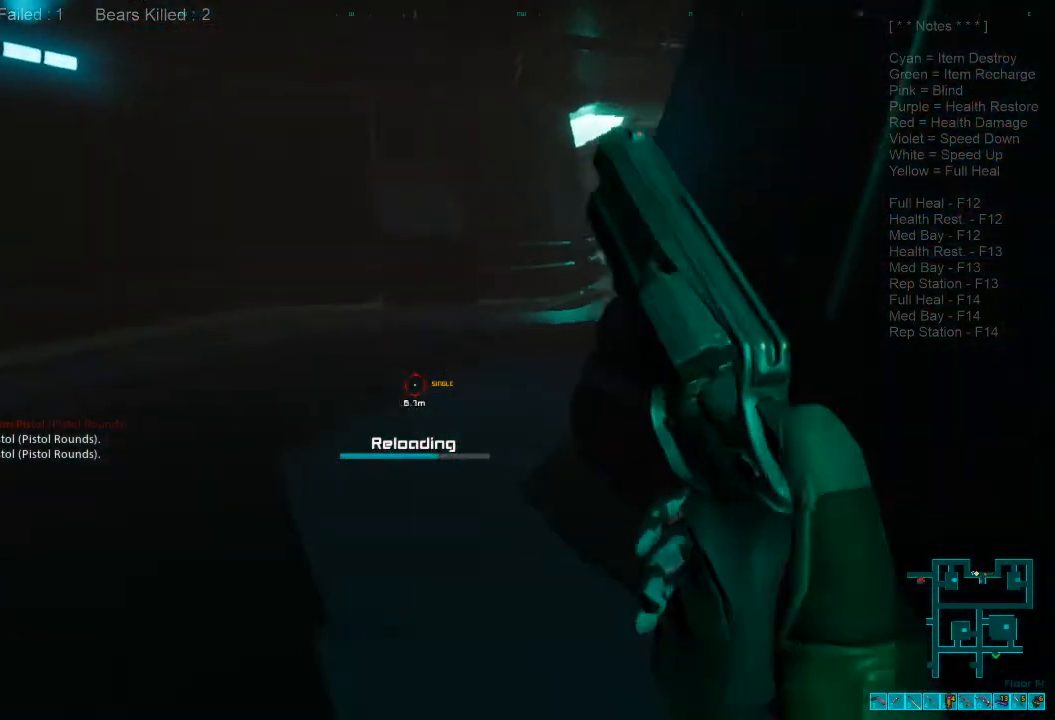
{"keys": ["a", "s", "shift"], "mouse": [], "events": [[267, "a", "down"], [367, "w", "up"], [500, "s", "down"]]}
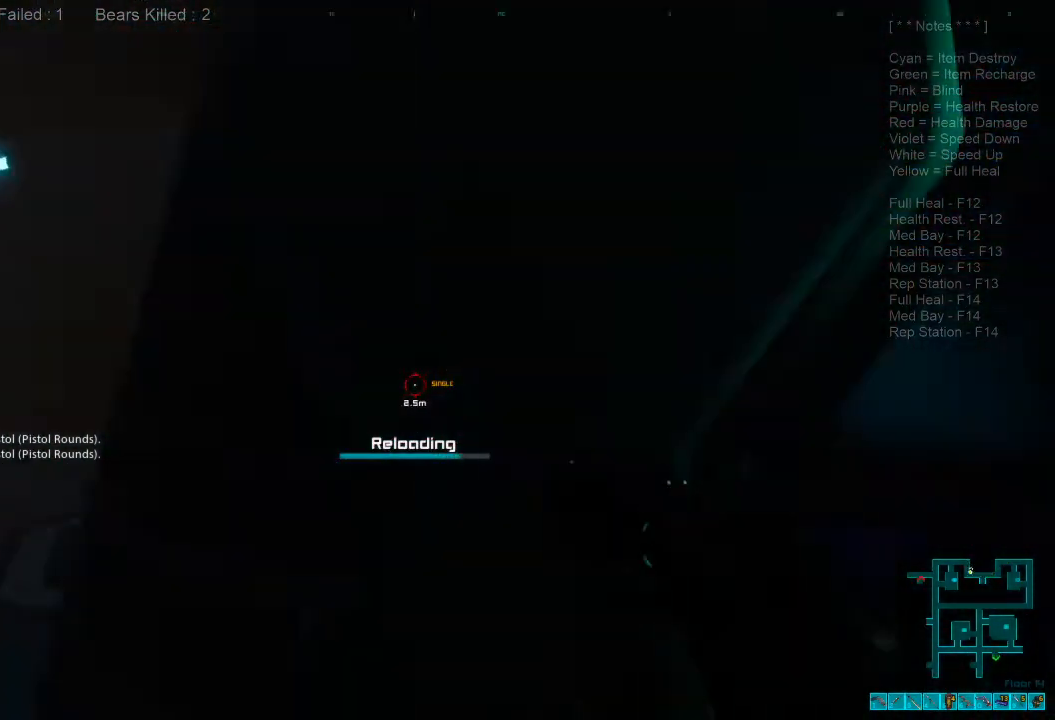
{"keys": ["s"], "mouse": [], "events": [[67, "shift", "up"], [167, "mouse_right", "down"], [200, "ctrl", "down"], [234, "a", "up"], [334, "mouse_right", "up"], [367, "ctrl", "up"]]}
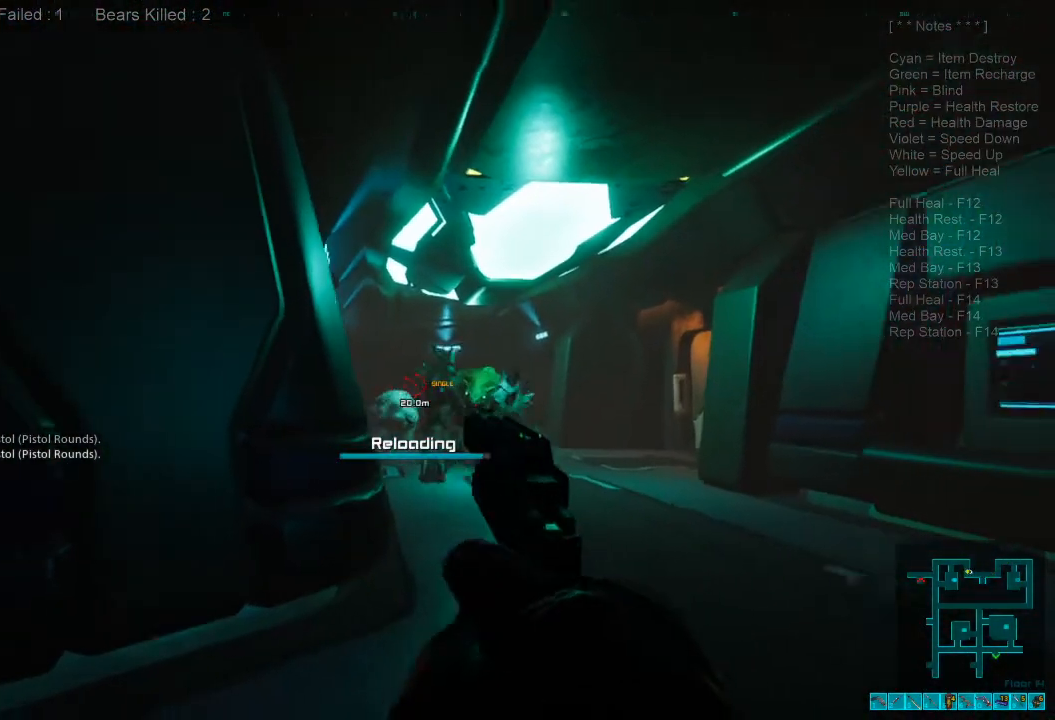
{"keys": ["s"], "mouse": [], "events": [[167, "a", "down"], [334, "a", "up"]]}
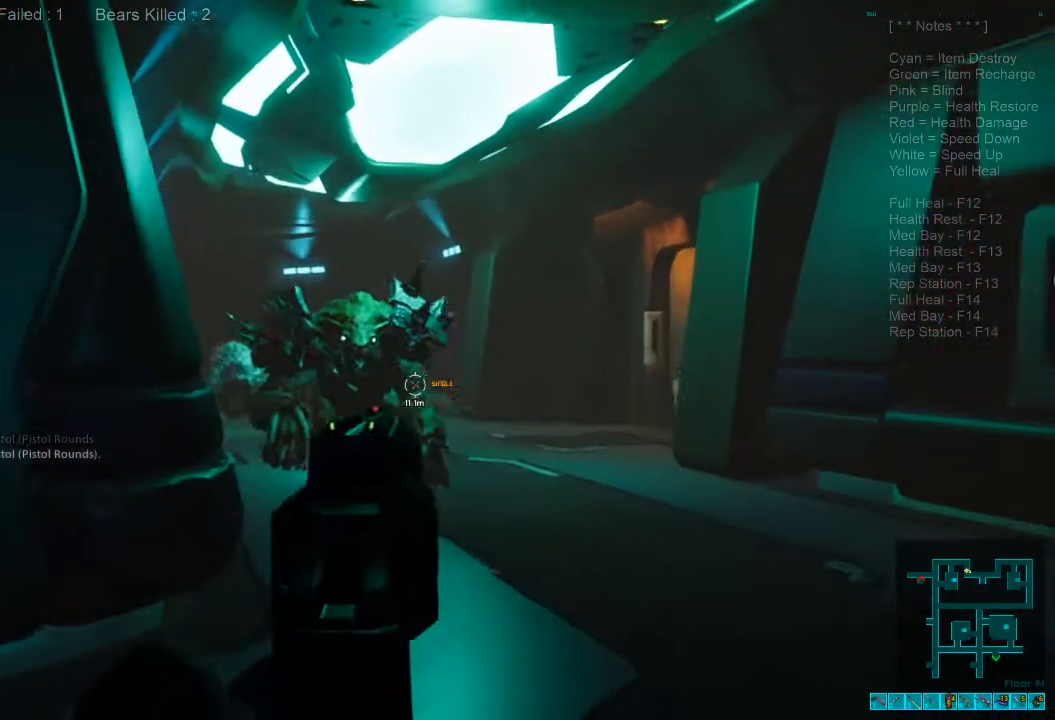
{"keys": ["a", "s"], "mouse": ["left"], "events": [[67, "mouse_left", "down"], [100, "a", "down"], [167, "mouse_left", "up"], [267, "a", "up"], [400, "mouse_left", "down"], [434, "a", "down"]]}
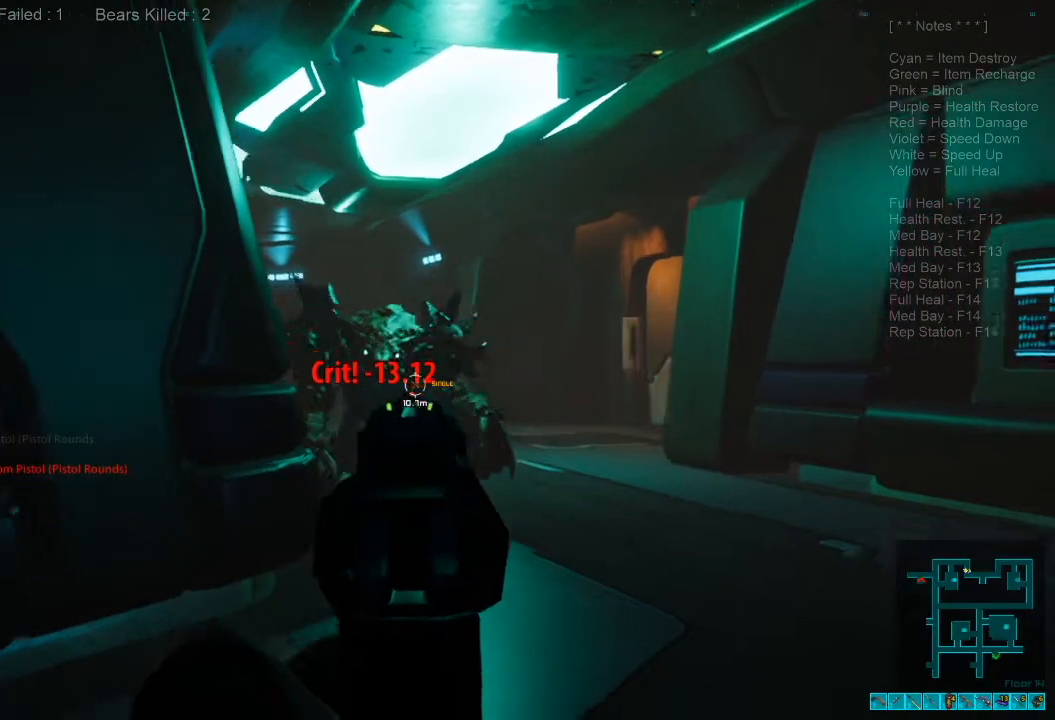
{"keys": ["a", "s"], "mouse": ["left"], "events": [[34, "mouse_left", "up"], [100, "mouse_left", "down"], [200, "a", "up"], [200, "mouse_left", "up"], [267, "mouse_left", "down"], [367, "a", "down"], [367, "mouse_left", "up"], [467, "mouse_left", "down"]]}
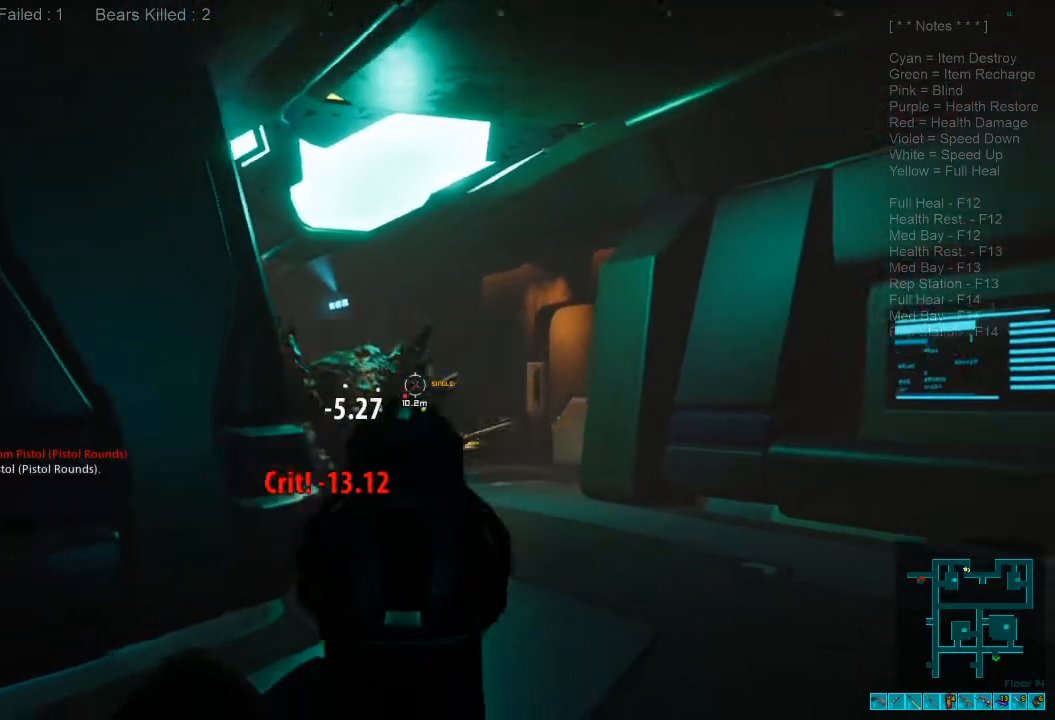
{"keys": ["a", "s"], "mouse": ["left"], "events": [[67, "mouse_left", "up"], [234, "a", "up"], [234, "mouse_left", "down"], [334, "mouse_left", "up"], [400, "a", "down"], [434, "mouse_left", "down"]]}
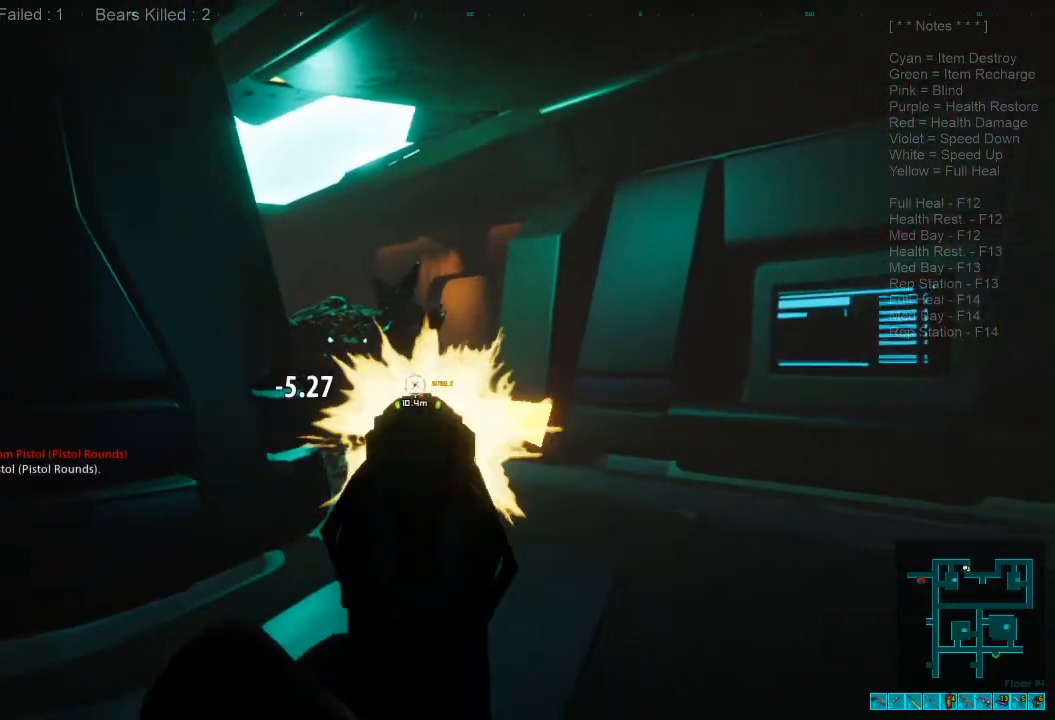
{"keys": ["a", "s"], "mouse": [], "events": [[34, "mouse_left", "up"], [100, "mouse_left", "down"], [234, "a", "up"], [234, "mouse_left", "up"], [334, "mouse_left", "down"], [400, "a", "down"], [434, "mouse_left", "up"]]}